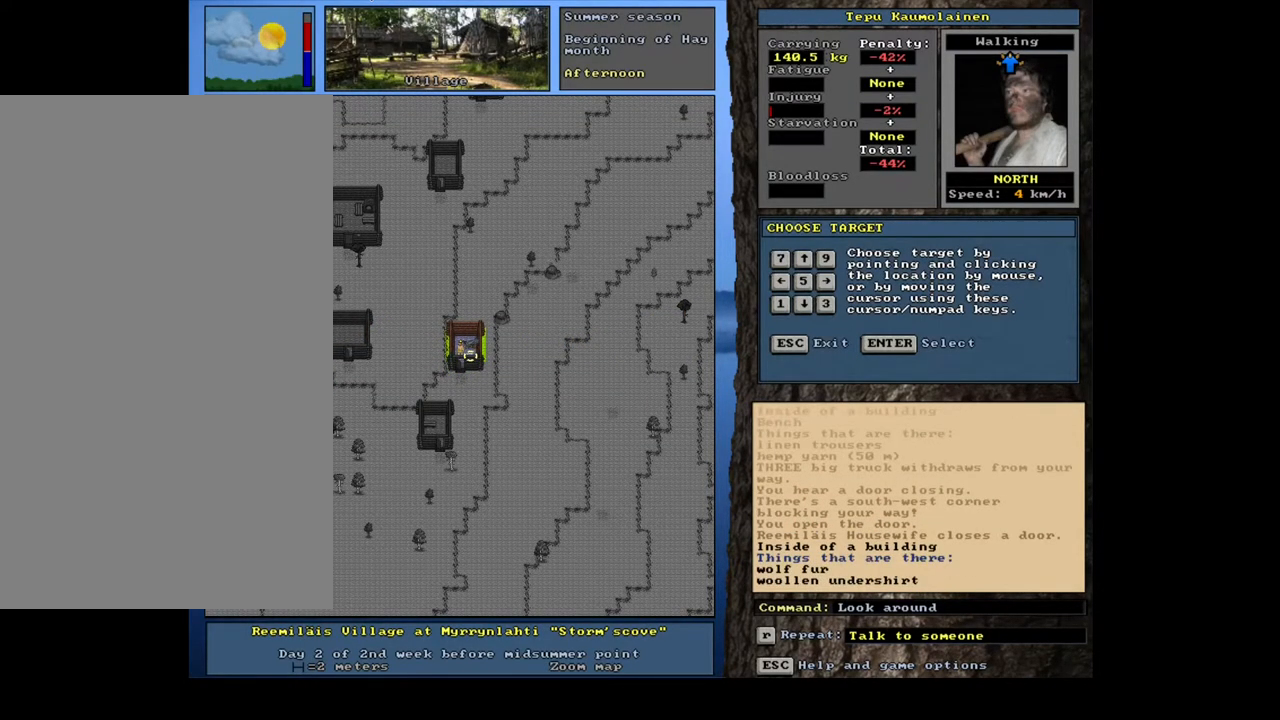
Gameplay with keyboard and mouse; each line is a JSON object with the keys and mouse buttons held at the frame after it. "events" lists presses ("down") and releases ("up") of ".", "/", "0", "1", "2", "3", "4", "5", "6", "7", "8", "9", "a", "alt_l", "alt_r", "b", "backslash", "backspace", "c", "caps_lock", "comma", "ctrl_l", "ctrl_r", "d", "down", "e", "equals", "escape", "f", "f1", "f10", "f11", "f12", "f2", "f3", "f4", "f5", "f6", "f7", "f8", "f9", "g", "h", "i", "j", "k", "l", "lbracket", "left", "m", "minus", "n", "num0", "num1", "num2", "num3", "num4", "num5", "num6", "num7", "num8", "num9", "o", "p", "q", "quote", "r", "rbracket", "return", "right", "s", "semicolon", "shift_l", "shift_r", "space", "super", "t", "tab", "tilde", "u", "up", "v", "w", "x", "y", "z", "mouse_left", "mouse_wheel", "mouse_right", "mouse_mb4" and "mouse_mb5" between this image and that frame as [ms after this image, input, new state], when the widget could be followed in between. "mouse_left", "mouse_wheel", "mouse_right", "mouse_mb4", "mouse_mb5" = the "left", "wheel", "right", "mb4", "mb5" buttons of the "mouse" list. No other keys are recorded. "wheel" means that the mouse wheel is clicked or scrolled. Mouse movement is not recorded. Not read: other_keys.
{"keys": [], "mouse": [], "events": []}
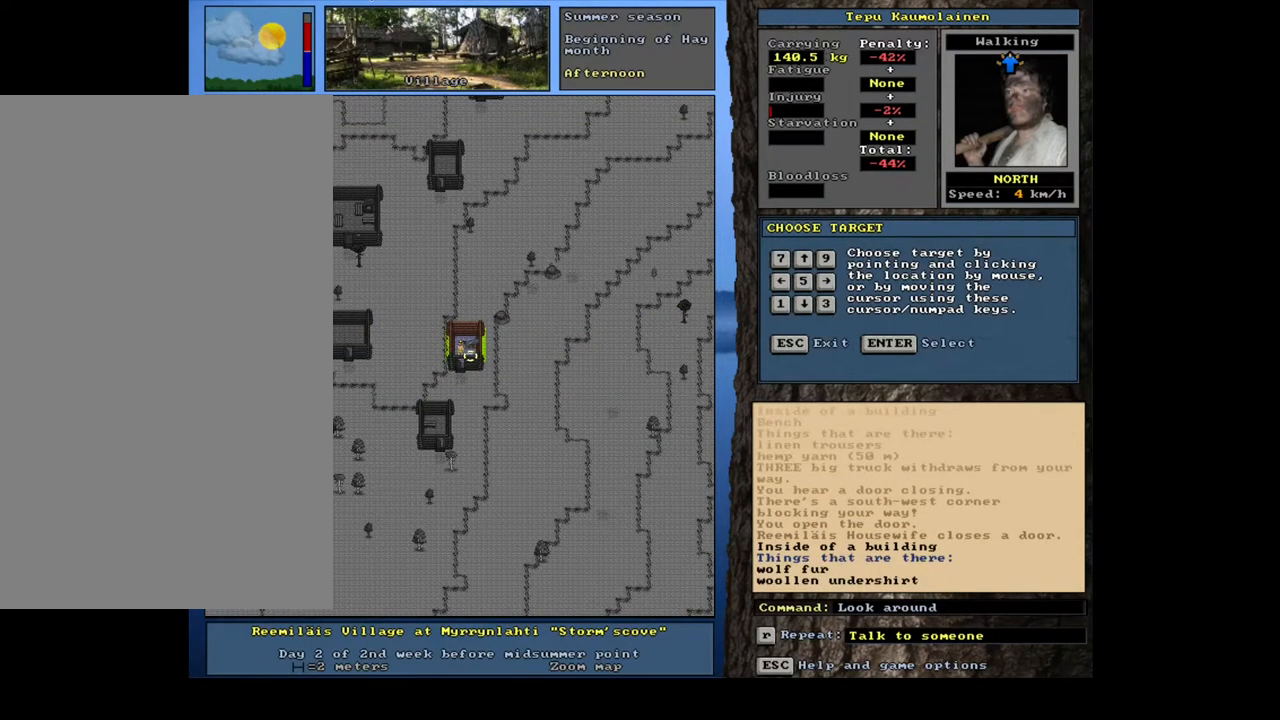
{"keys": [], "mouse": [], "events": []}
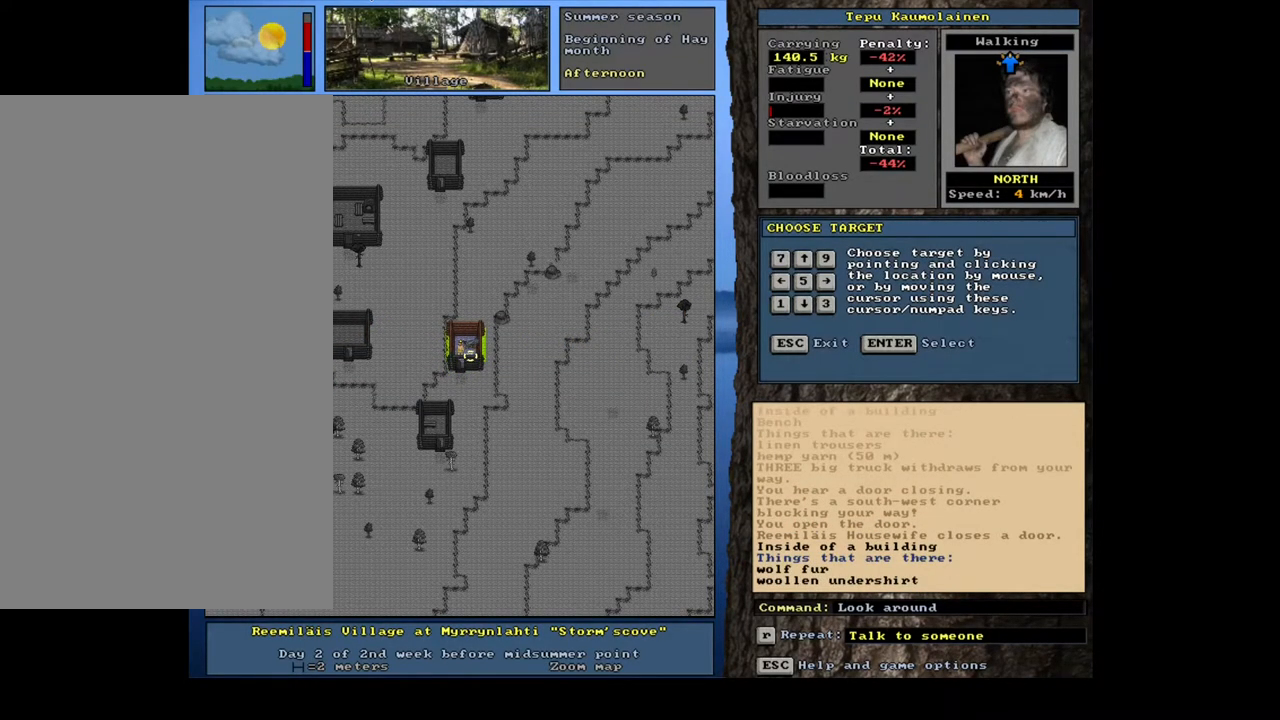
{"keys": [], "mouse": [], "events": []}
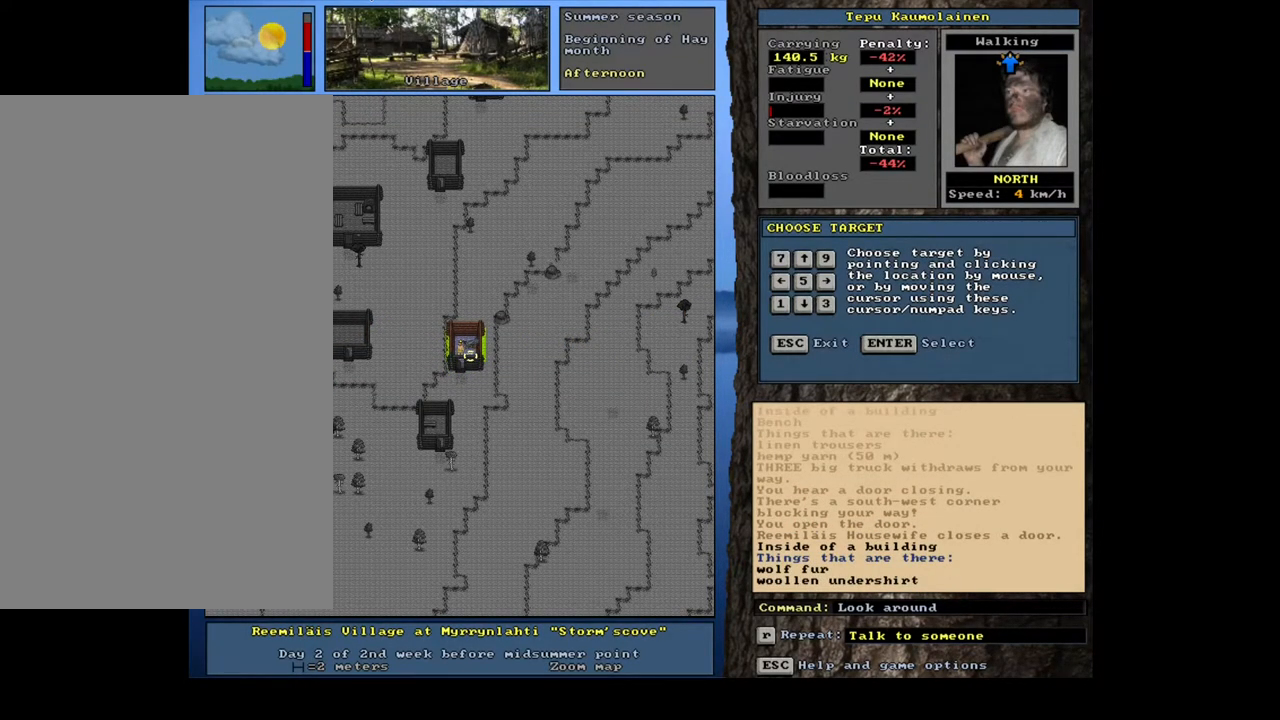
{"keys": [], "mouse": [], "events": [[117, "num8", "down"], [233, "num8", "up"]]}
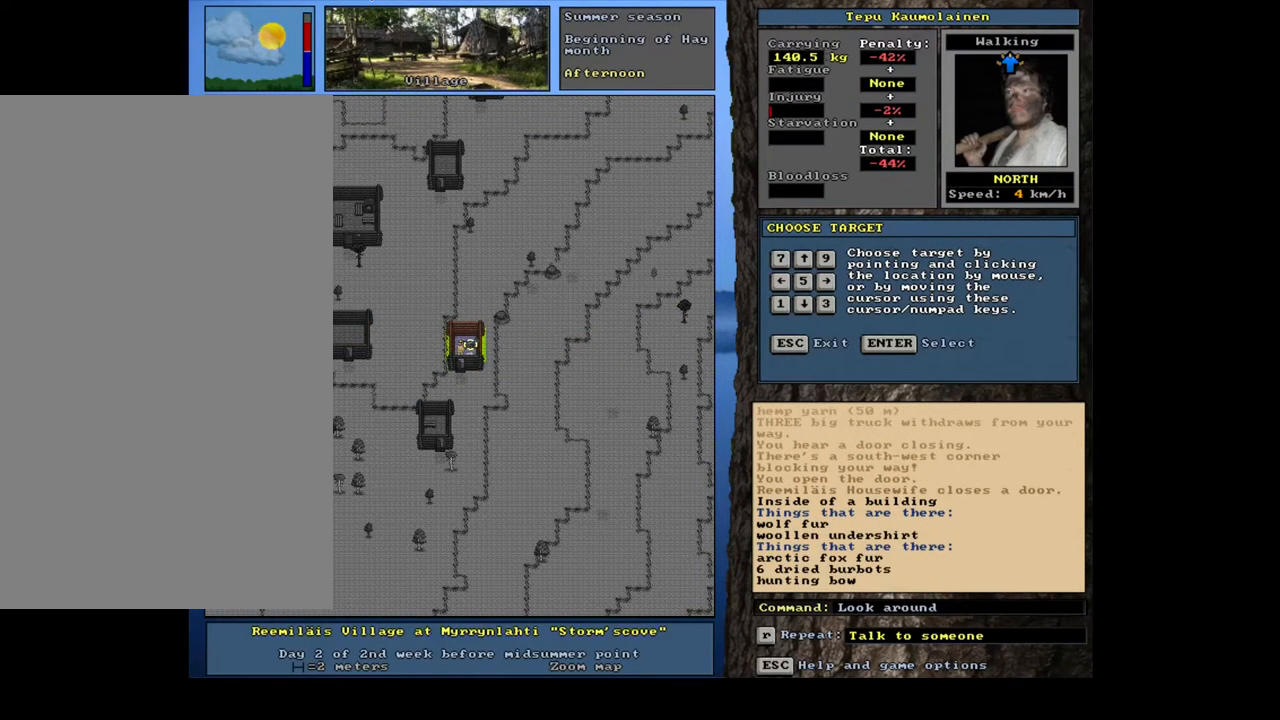
{"keys": [], "mouse": [], "events": []}
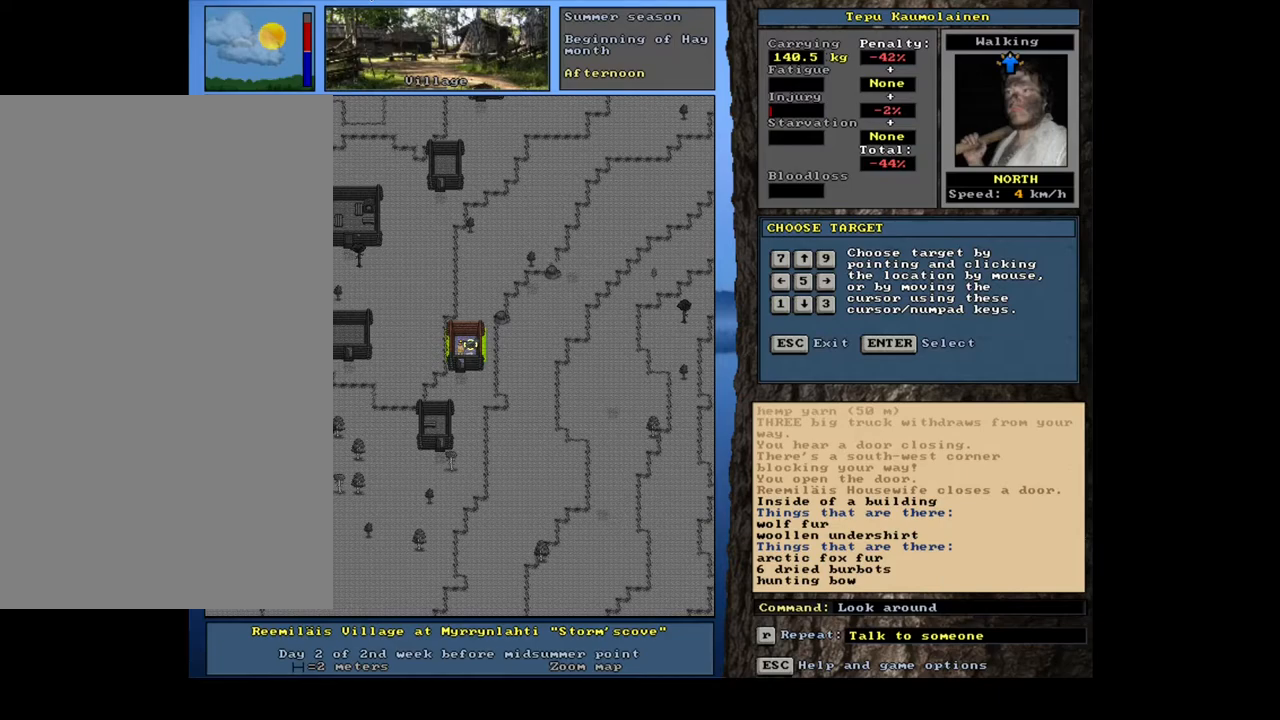
{"keys": [], "mouse": [], "events": []}
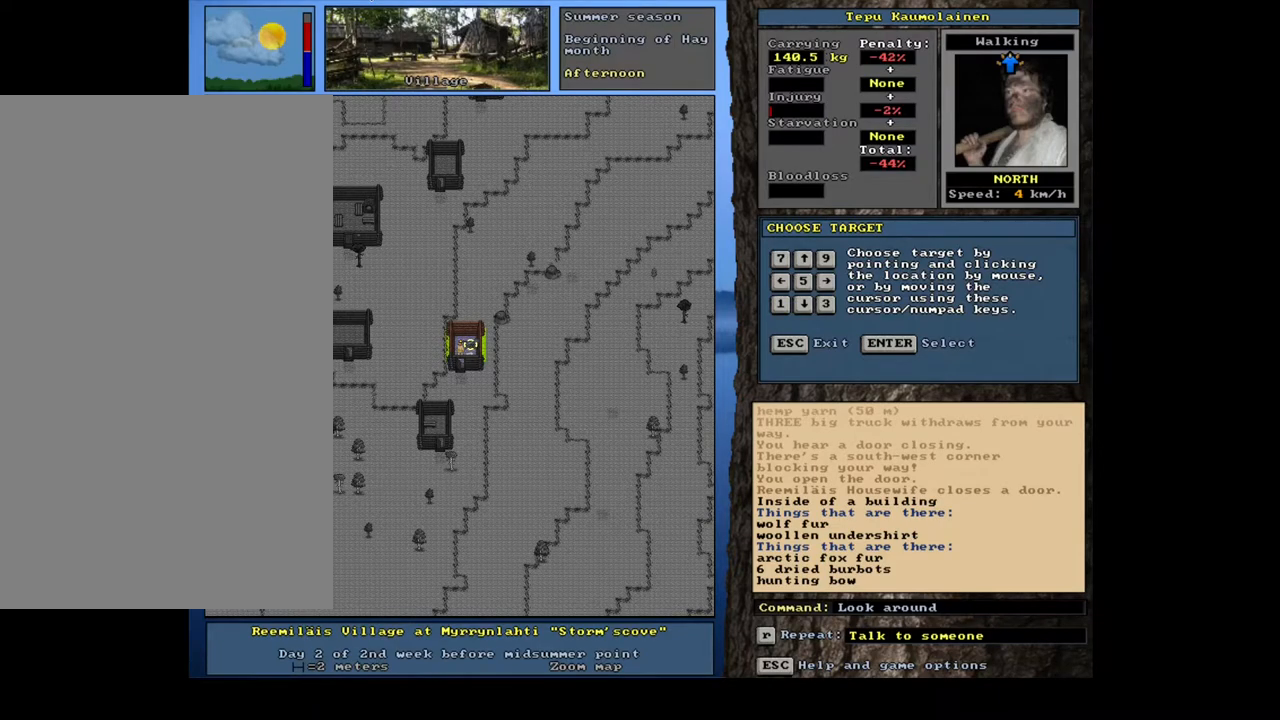
{"keys": [], "mouse": [], "events": []}
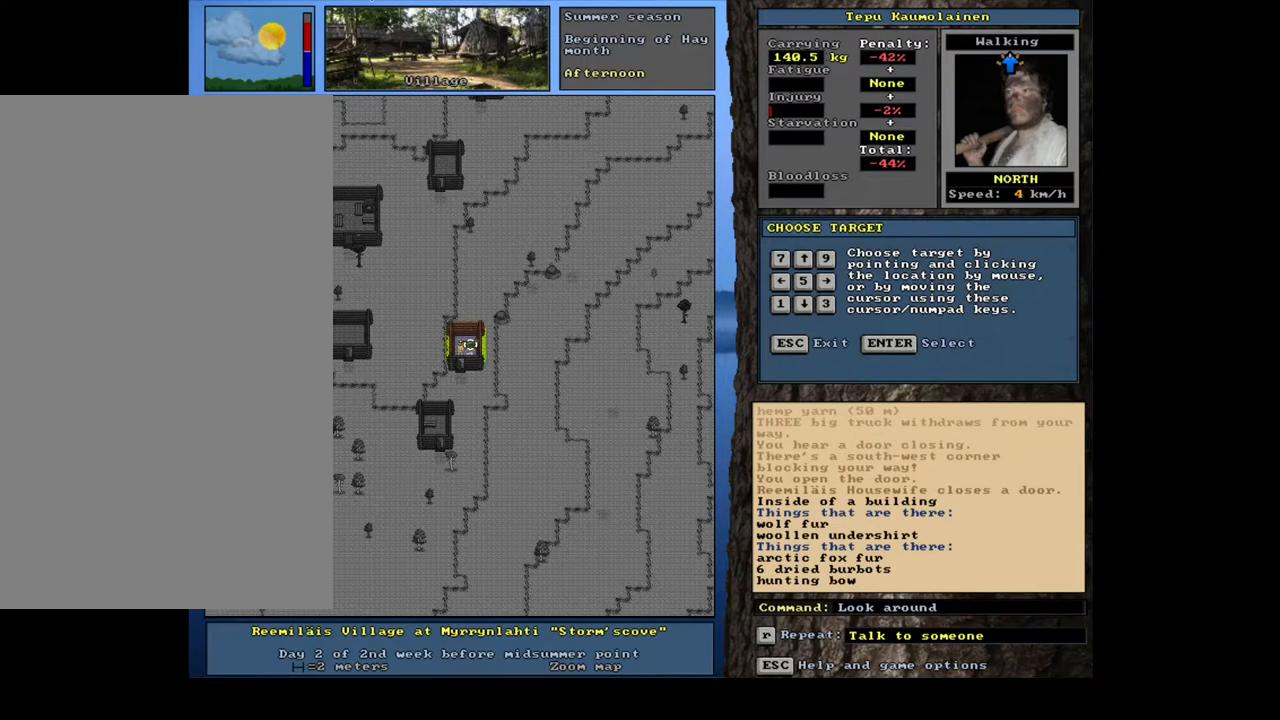
{"keys": [], "mouse": [], "events": []}
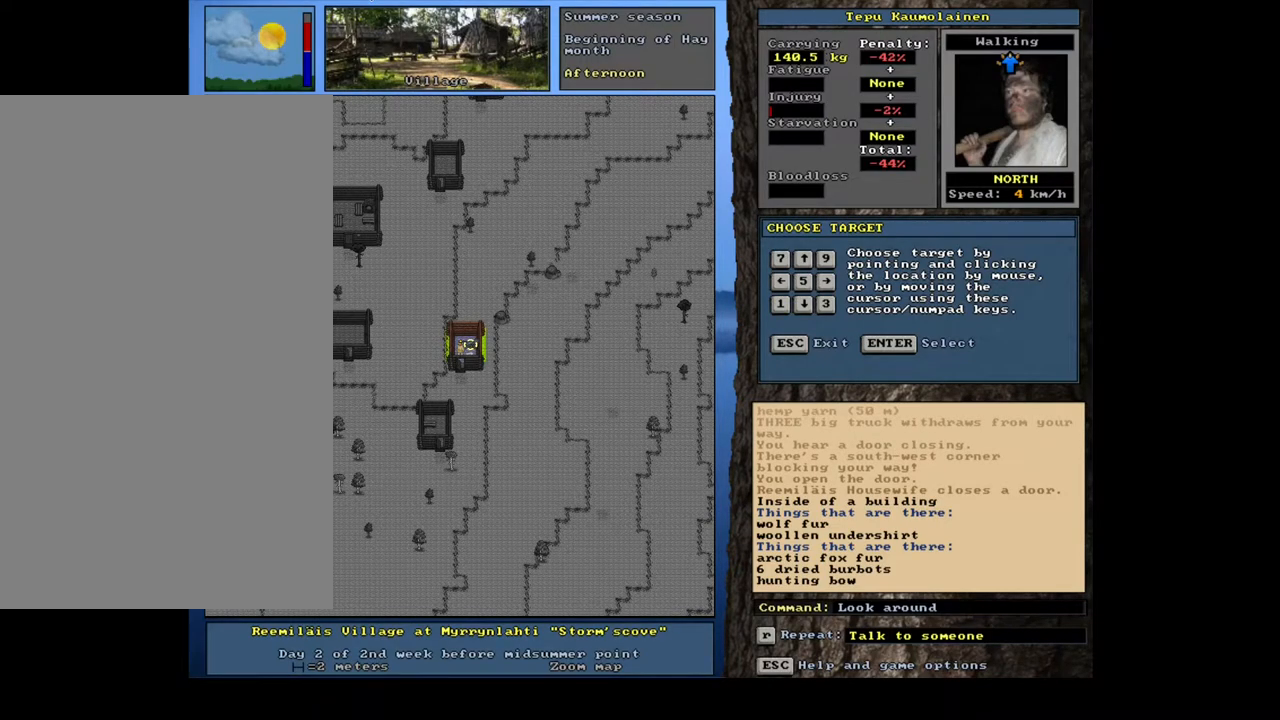
{"keys": [], "mouse": [], "events": []}
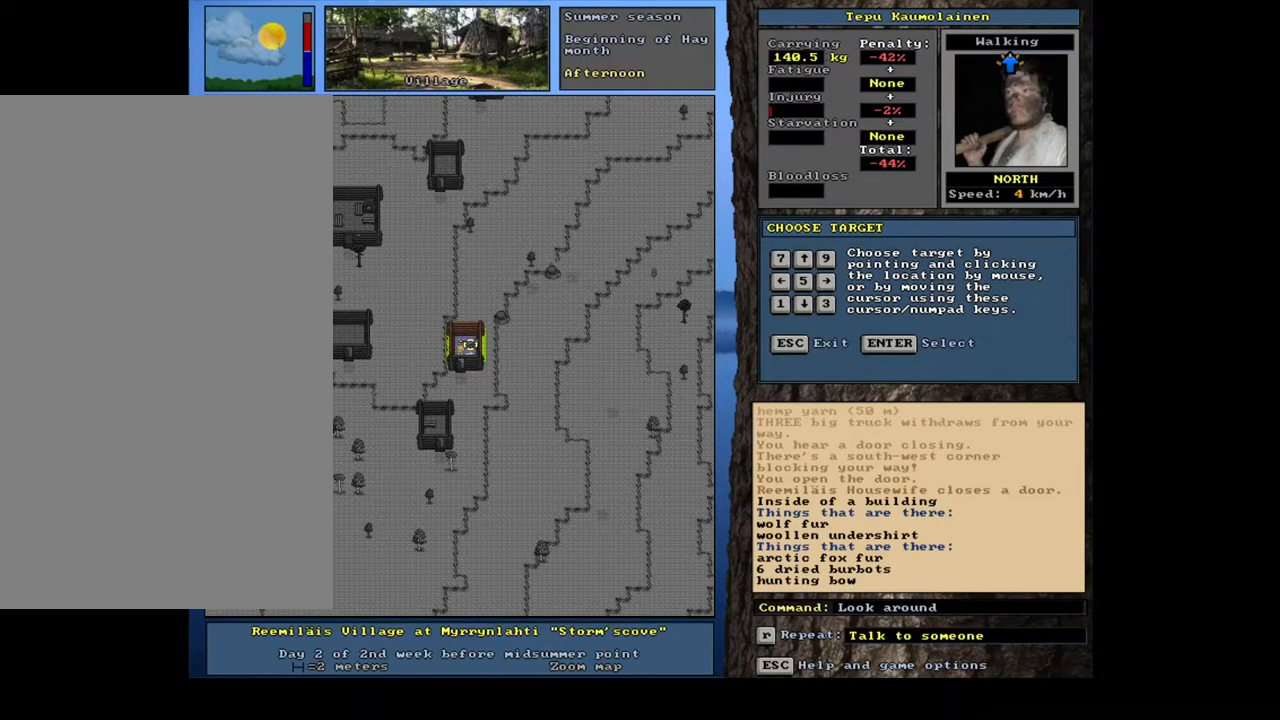
{"keys": [], "mouse": [], "events": []}
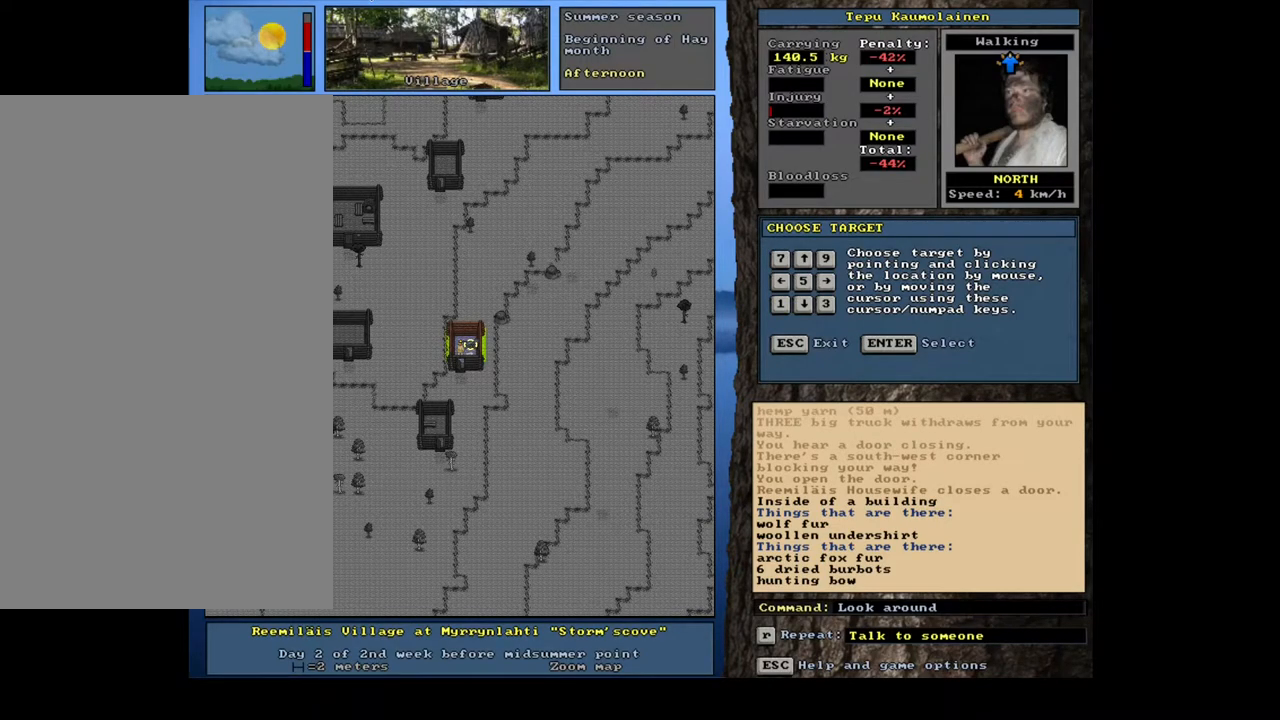
{"keys": [], "mouse": [], "events": []}
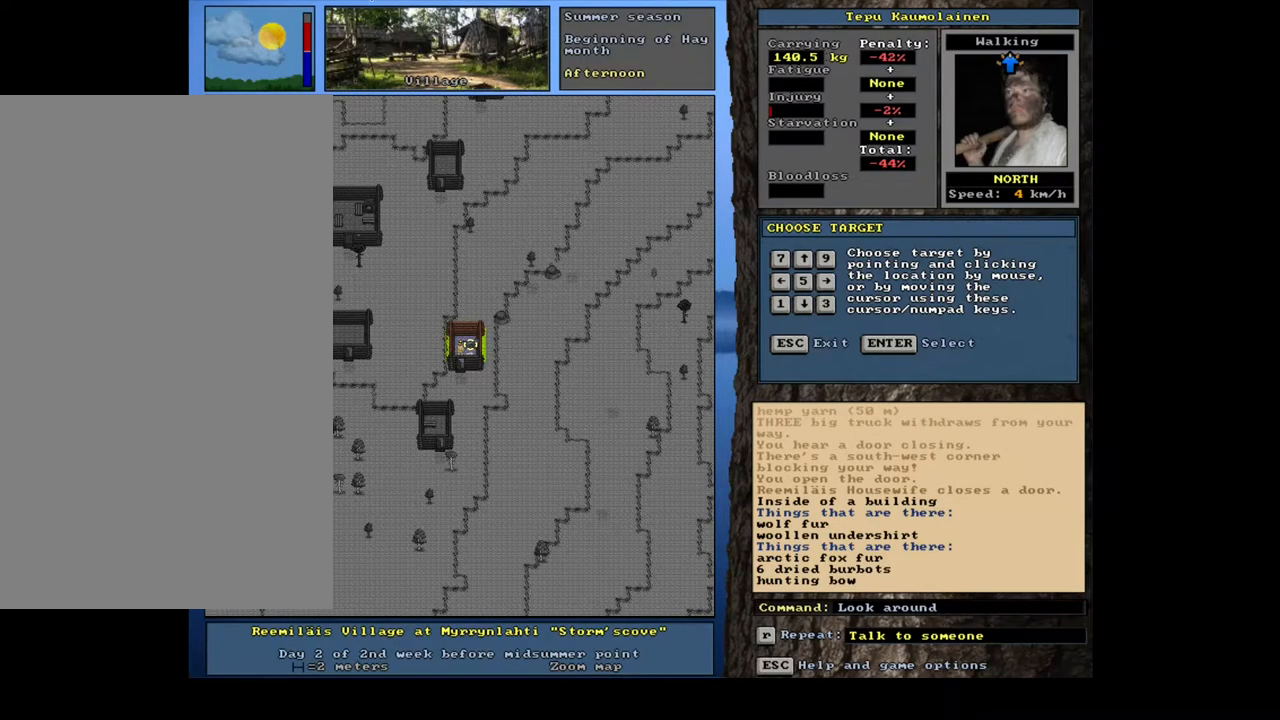
{"keys": [], "mouse": [], "events": [[200, "num4", "down"], [300, "num4", "up"]]}
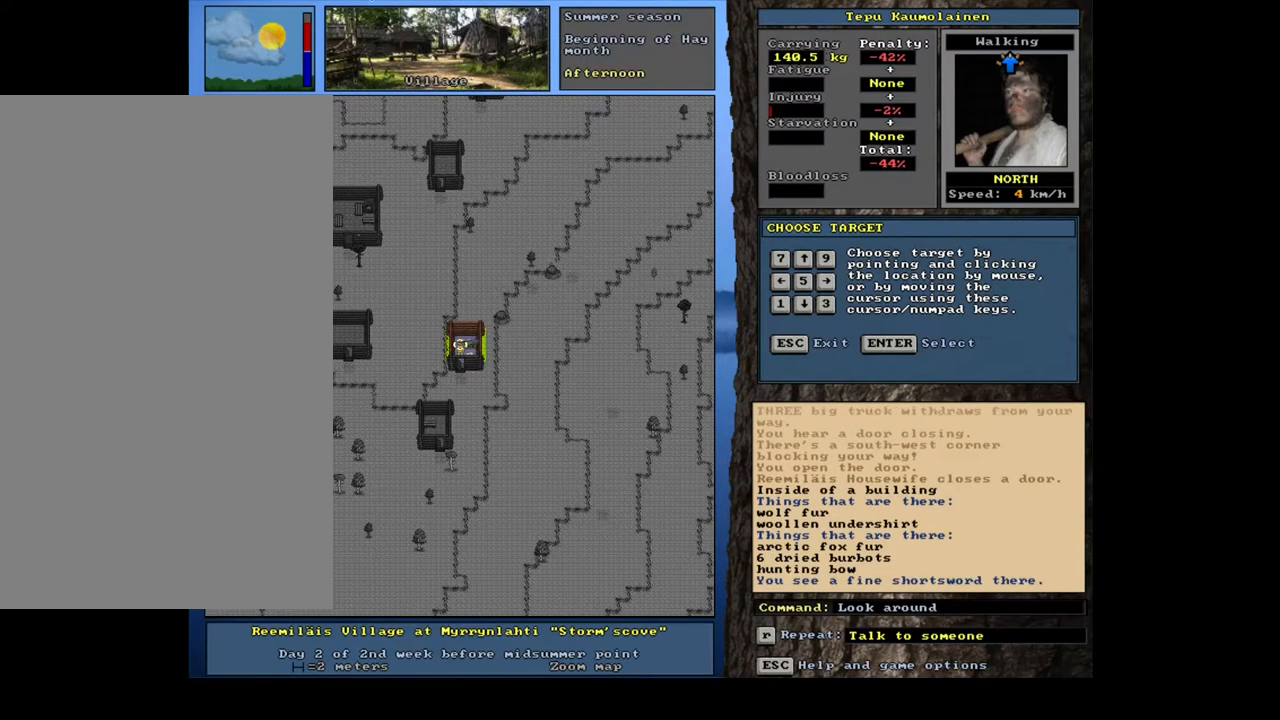
{"keys": [], "mouse": [], "events": []}
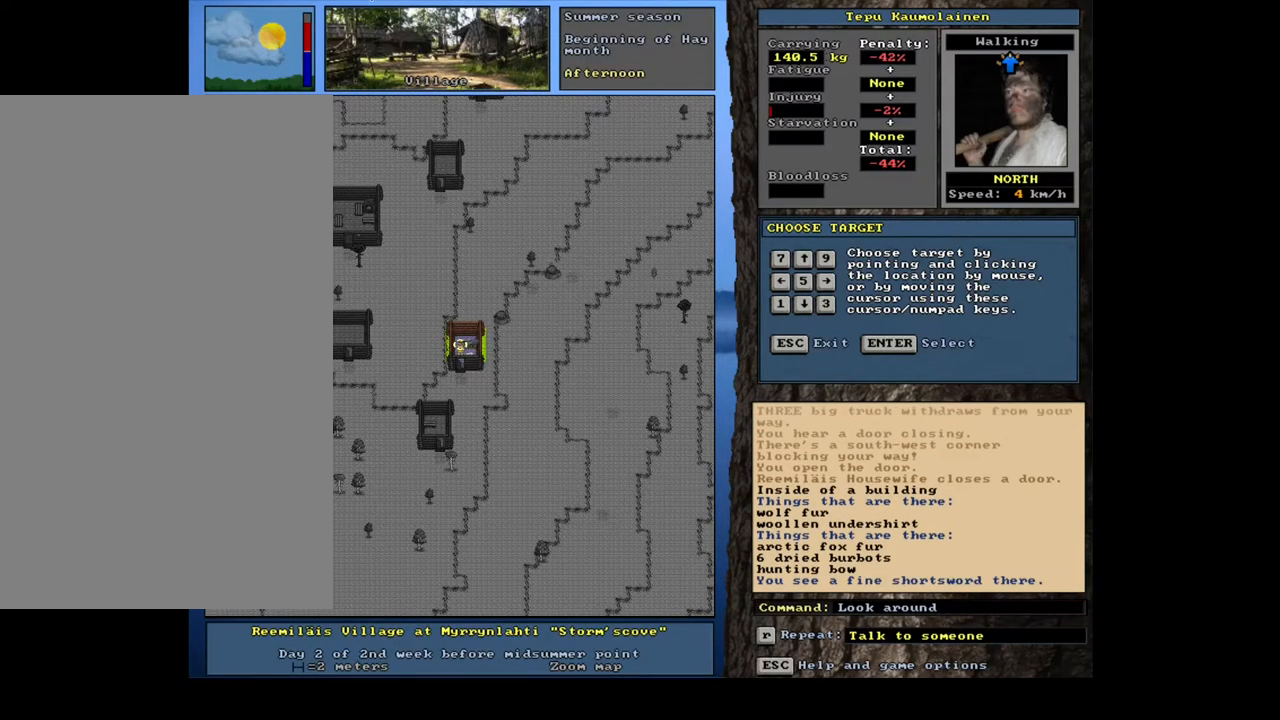
{"keys": [], "mouse": [], "events": []}
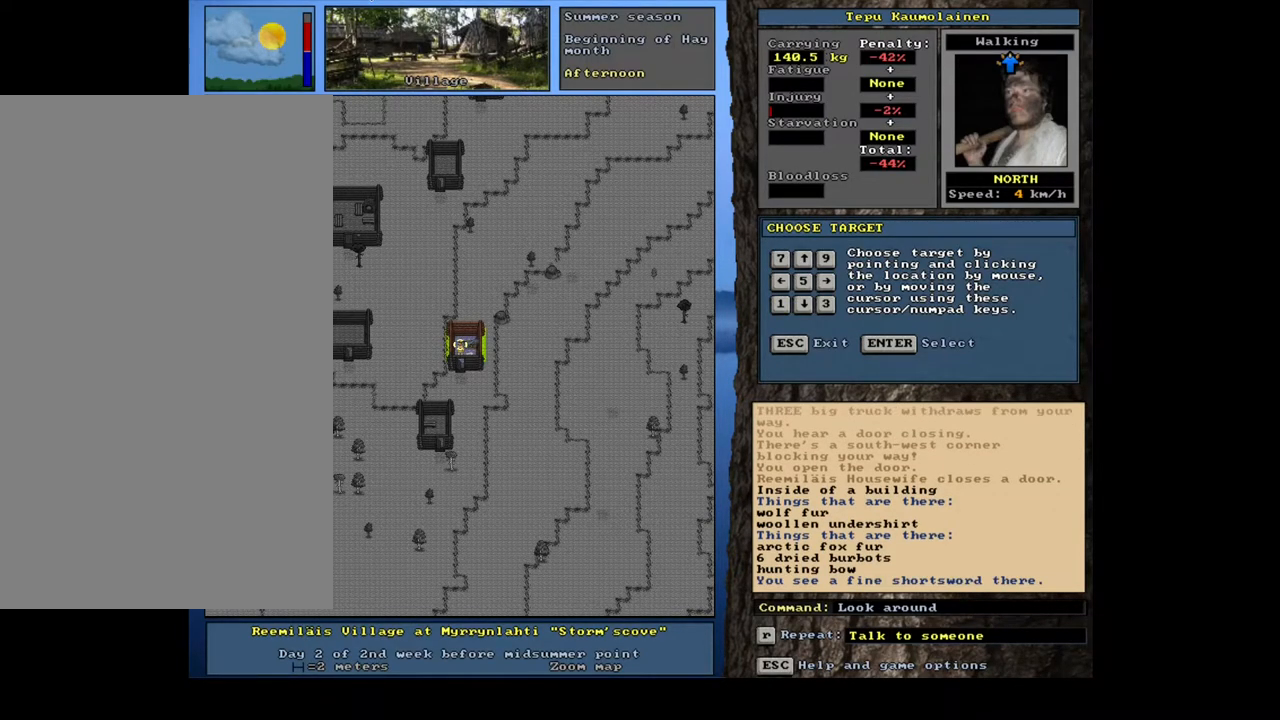
{"keys": [], "mouse": [], "events": [[250, "escape", "down"], [367, "escape", "up"]]}
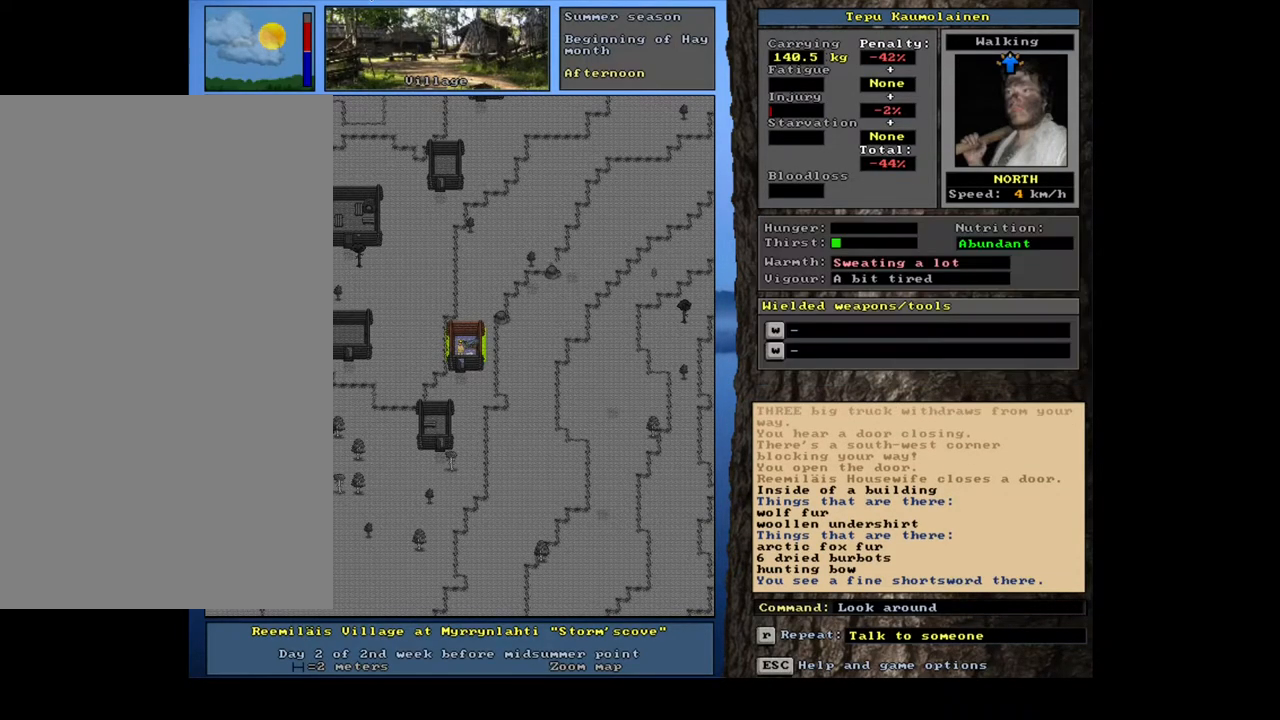
{"keys": [], "mouse": [], "events": []}
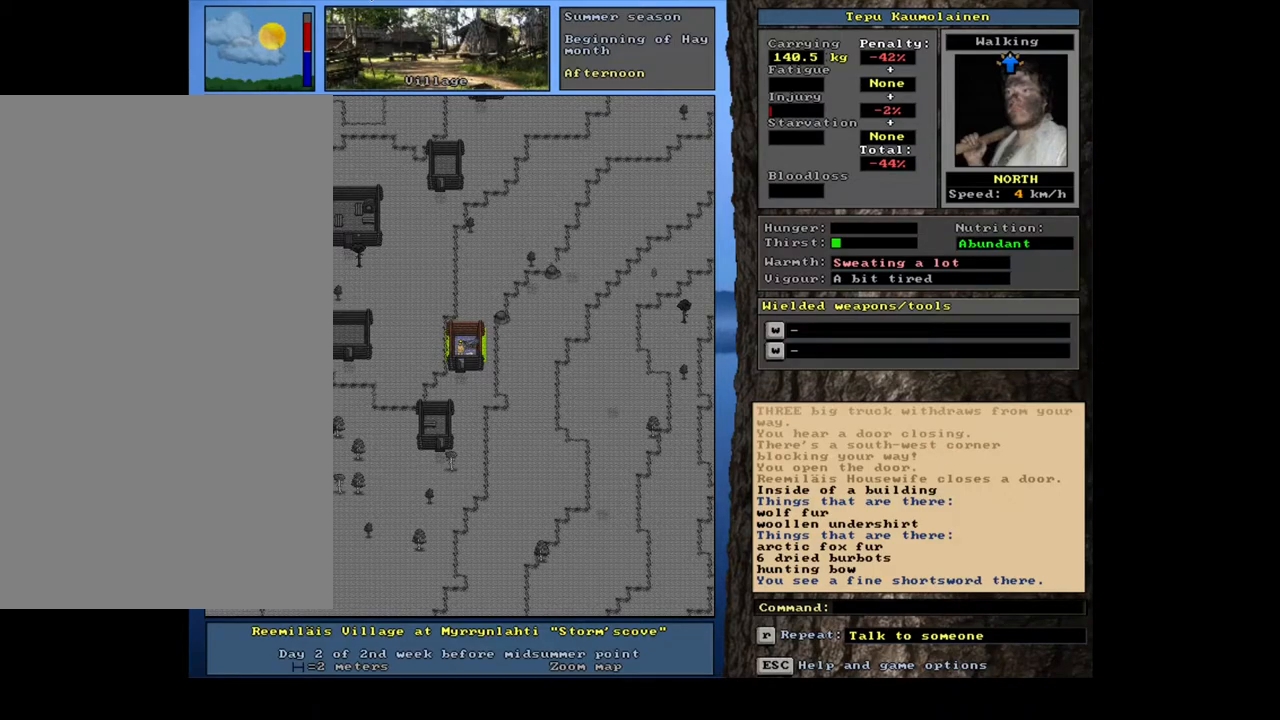
{"keys": [], "mouse": [], "events": []}
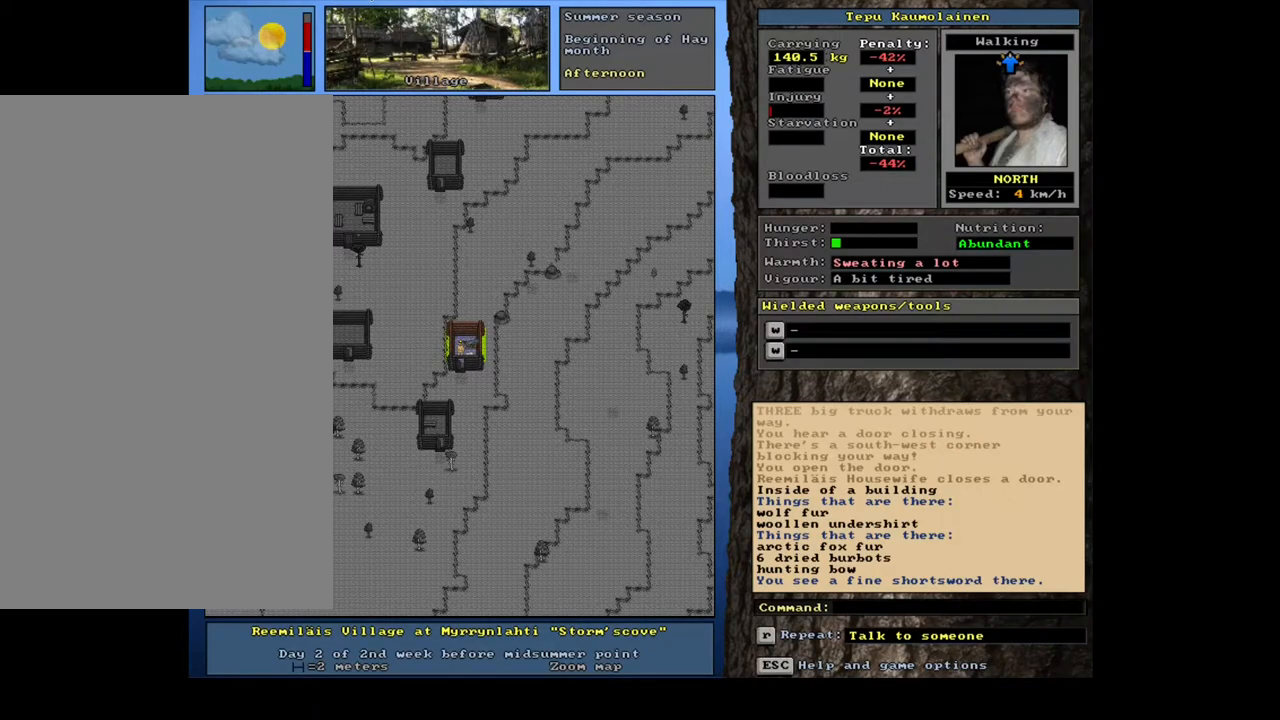
{"keys": [], "mouse": [], "events": [[17, "shift_l", "down"], [183, "g", "down"], [283, "g", "up"], [333, "shift_l", "up"]]}
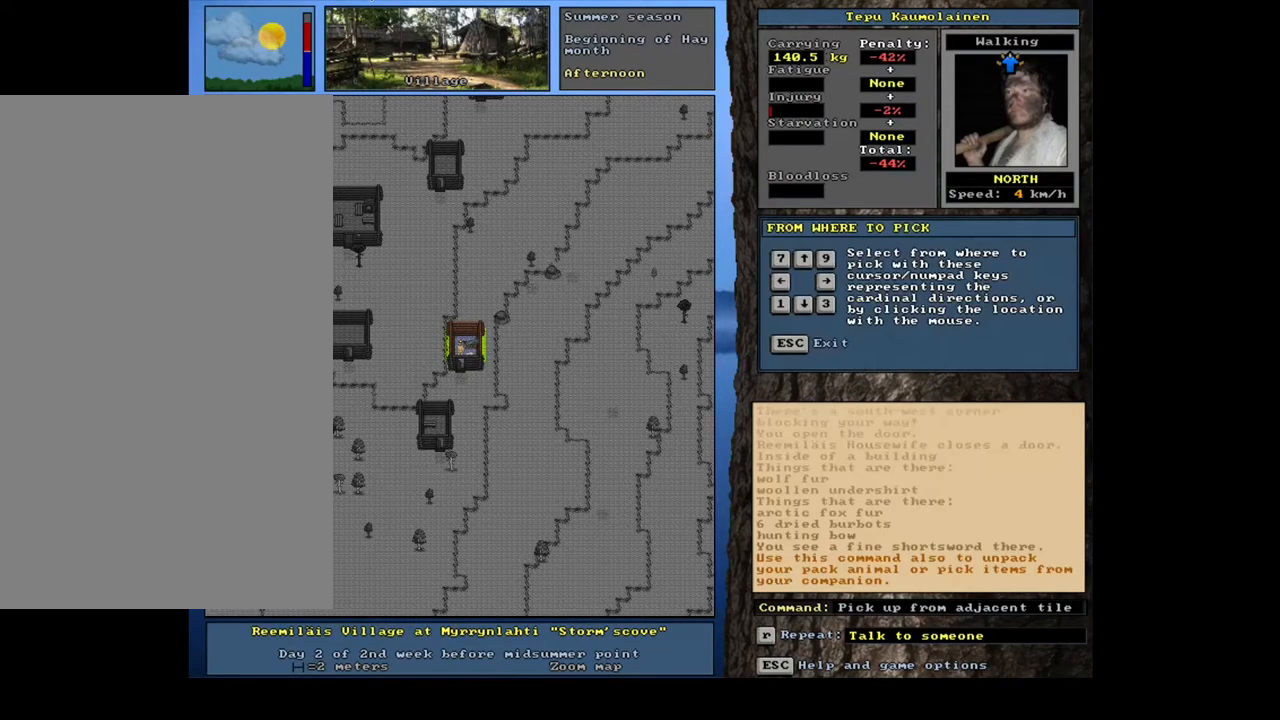
{"keys": [], "mouse": [], "events": [[50, "9", "down"], [150, "9", "up"]]}
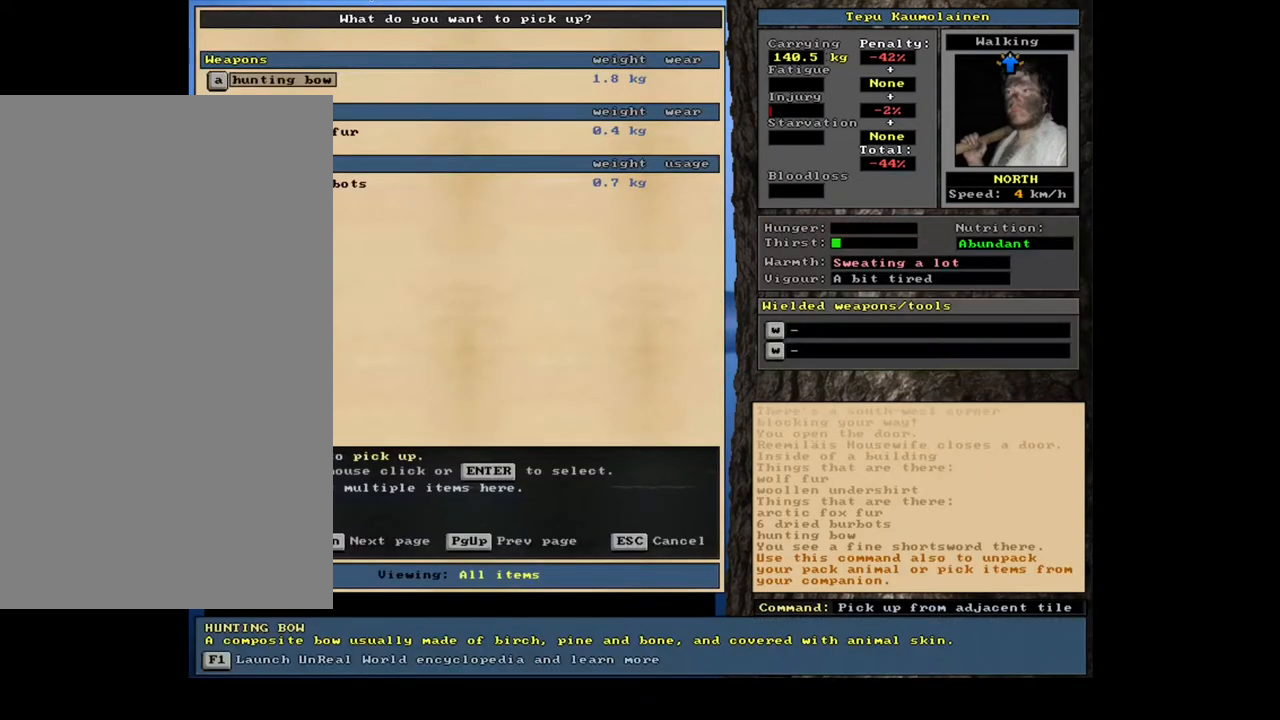
{"keys": [], "mouse": [], "events": []}